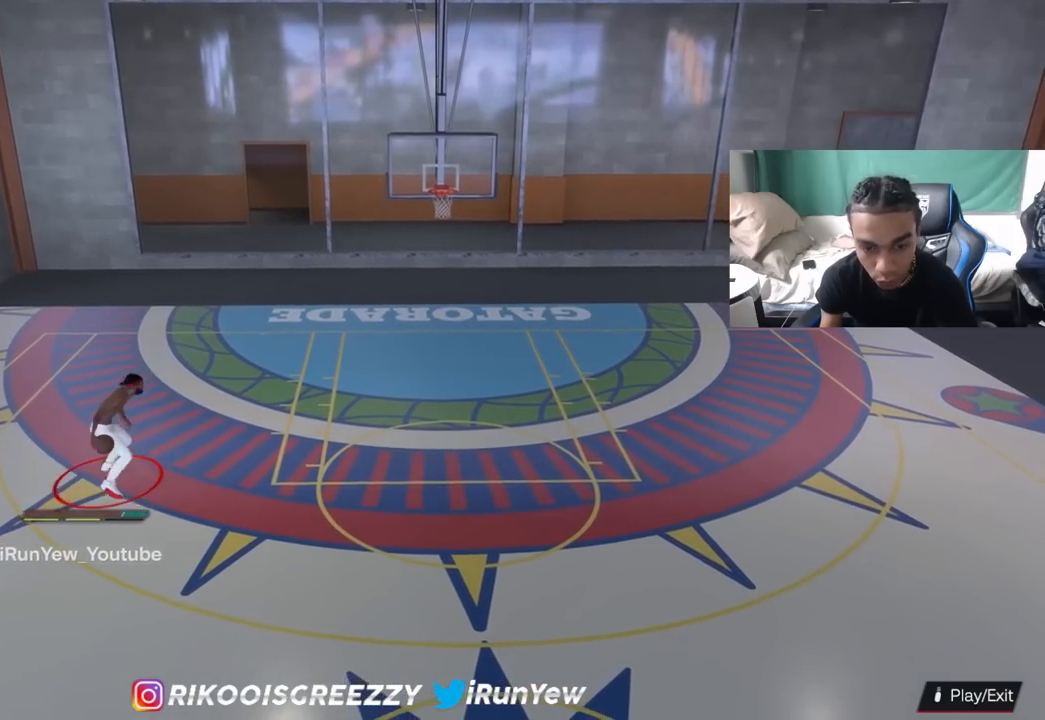
Gameplay with a controller (PlayStation layout); each line is a JSON object with the inputs held at the frame after it. "events" lists button and stick changes between this image and that frame as [ms after this image, input, new state], when the widget could be followed in between.
{"buttons": ["SQUARE", "R2"], "left_stick": "up-right", "right_stick": "center", "events": []}
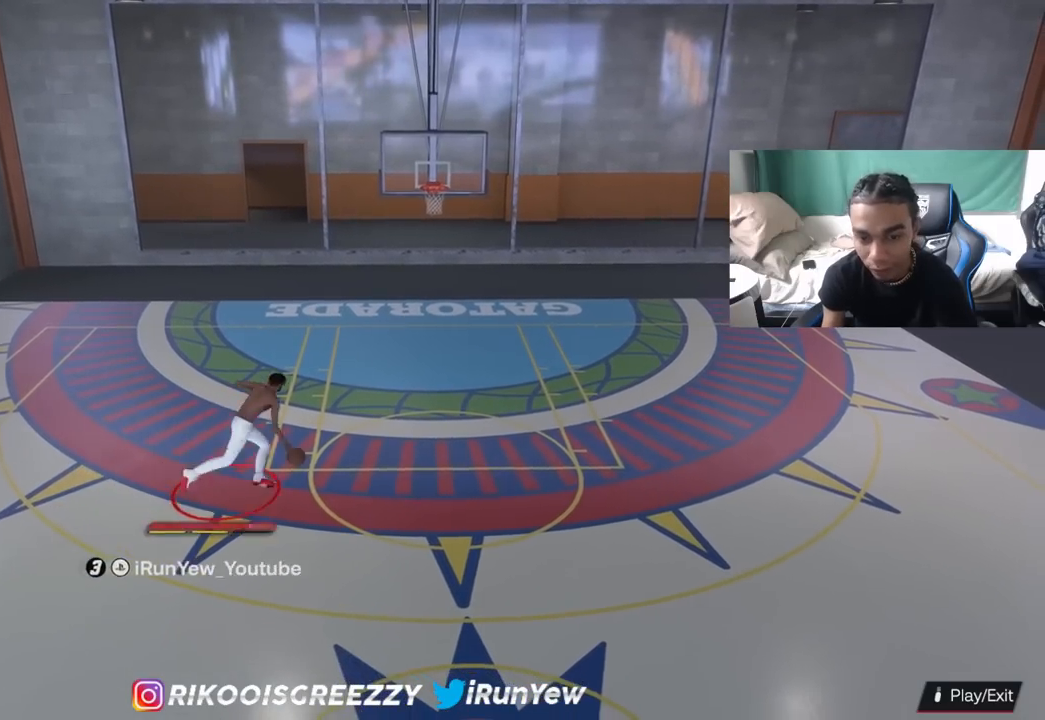
{"buttons": ["SQUARE", "R2"], "left_stick": "up-right", "right_stick": "center", "events": []}
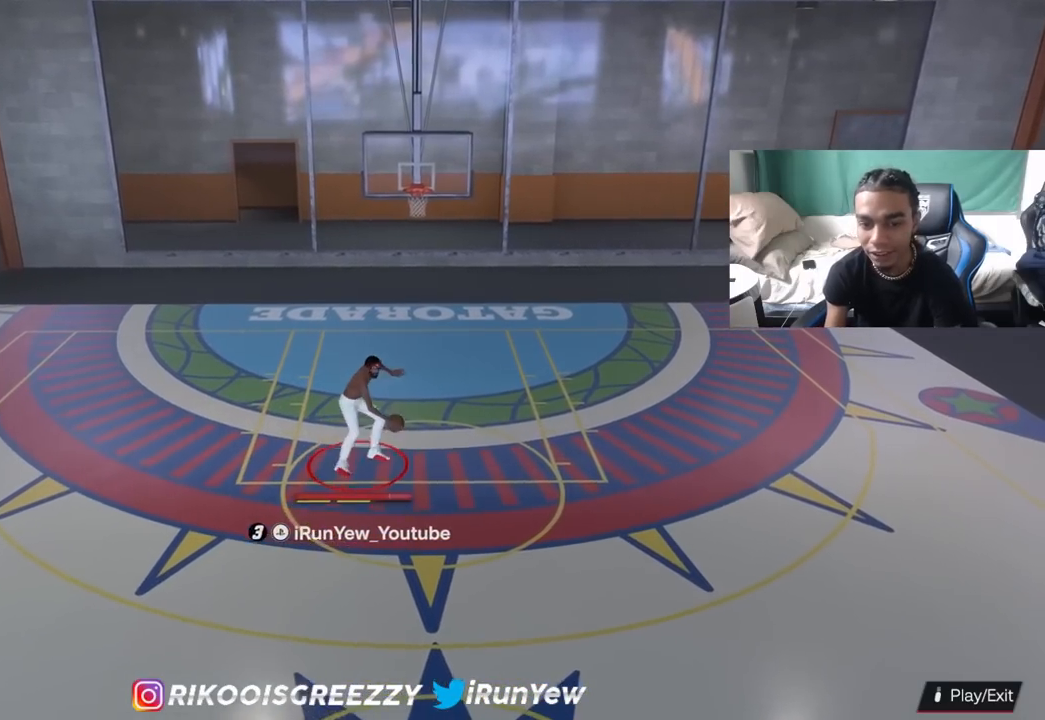
{"buttons": [], "left_stick": "up-left", "right_stick": "center", "events": [[301, "left_stick", "up"], [367, "R2", "up"], [434, "left_stick", "up-left"], [501, "SQUARE", "up"]]}
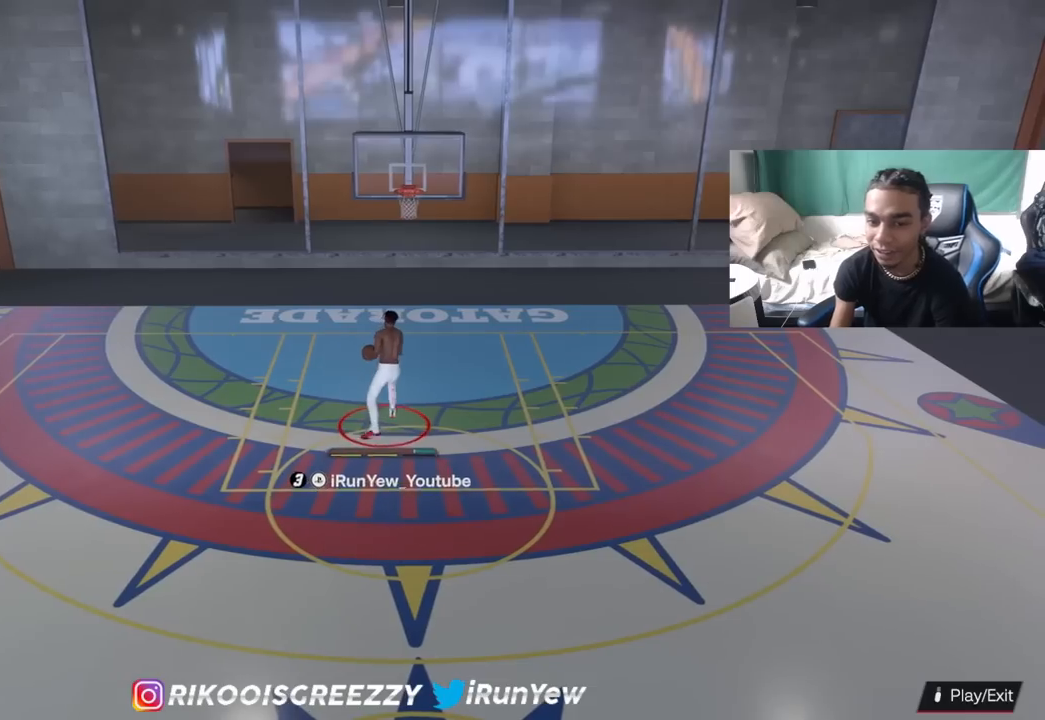
{"buttons": [], "left_stick": "down-left", "right_stick": "center", "events": [[33, "left_stick", "left"], [450, "left_stick", "down-left"]]}
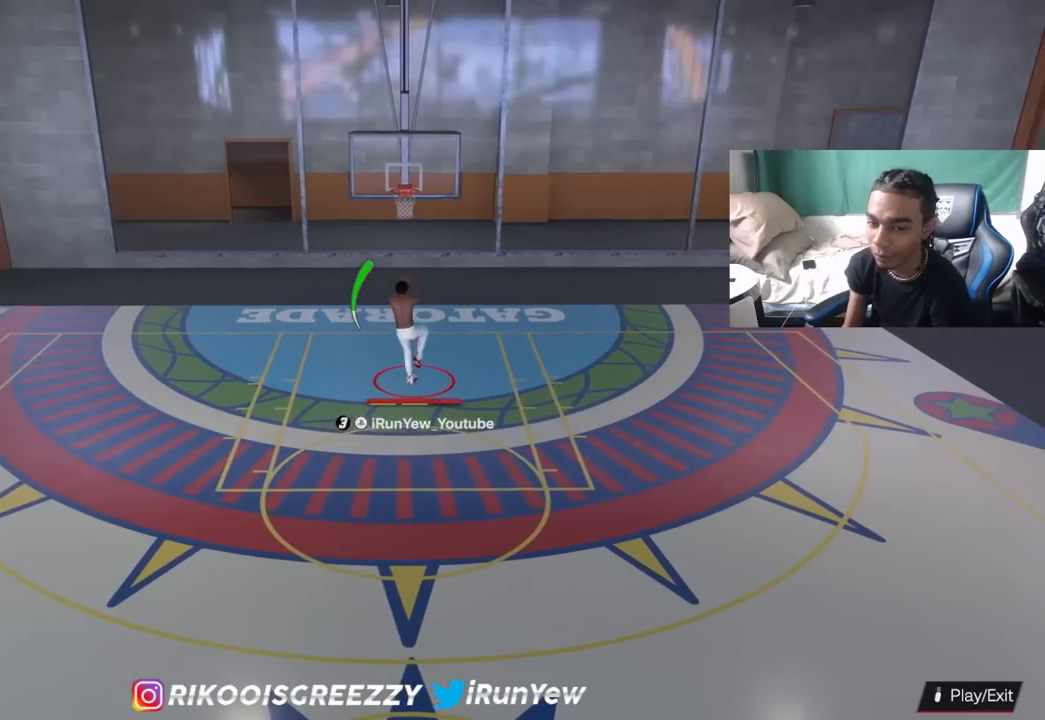
{"buttons": [], "left_stick": "down", "right_stick": "center", "events": [[367, "left_stick", "down"]]}
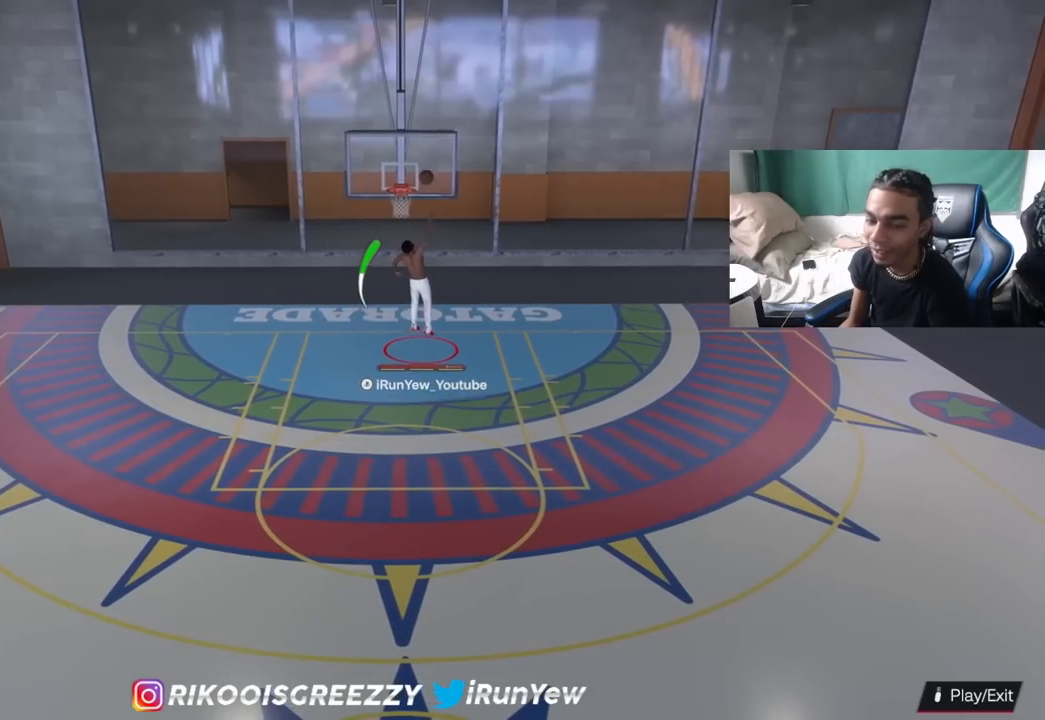
{"buttons": [], "left_stick": "down", "right_stick": "center", "events": []}
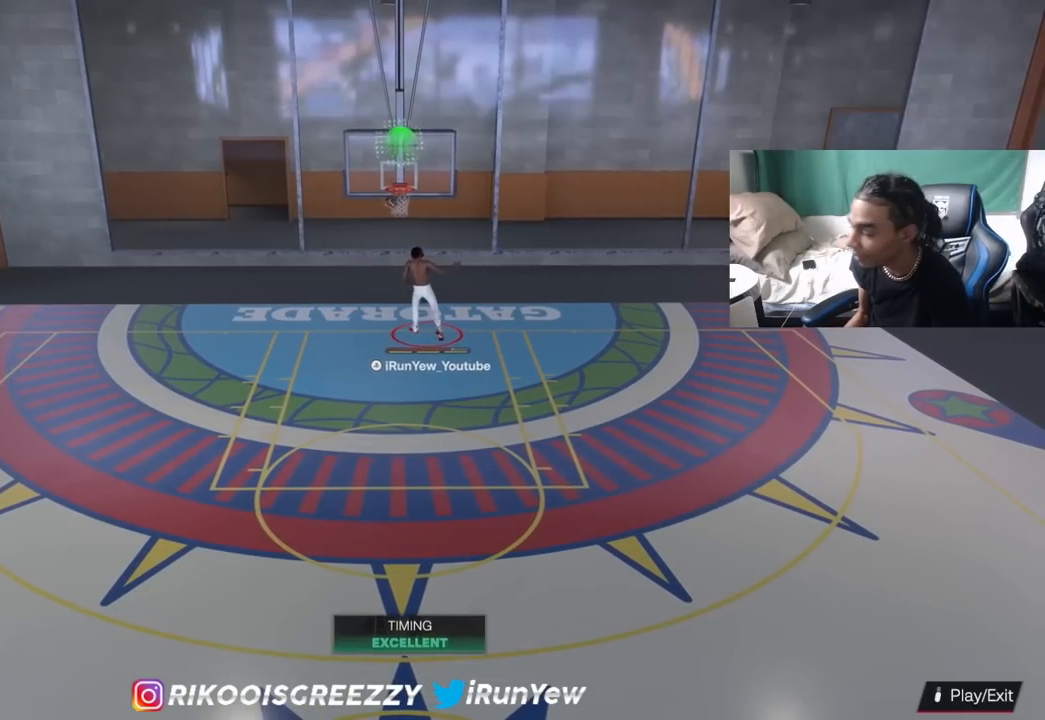
{"buttons": [], "left_stick": "down", "right_stick": "center", "events": []}
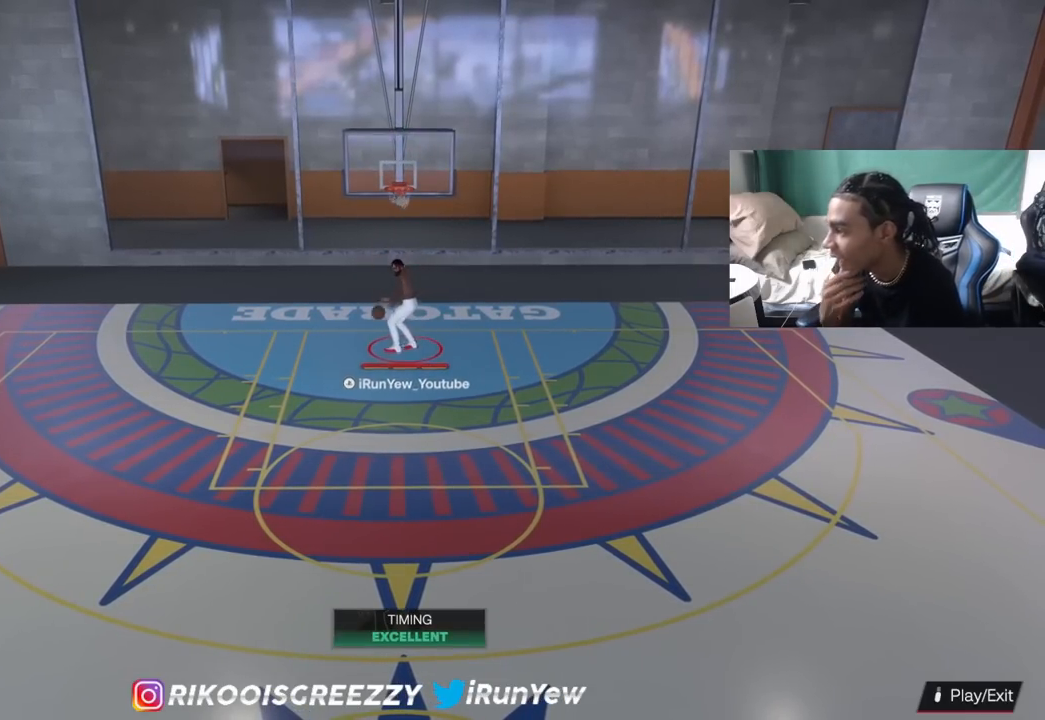
{"buttons": [], "left_stick": "down", "right_stick": "center", "events": []}
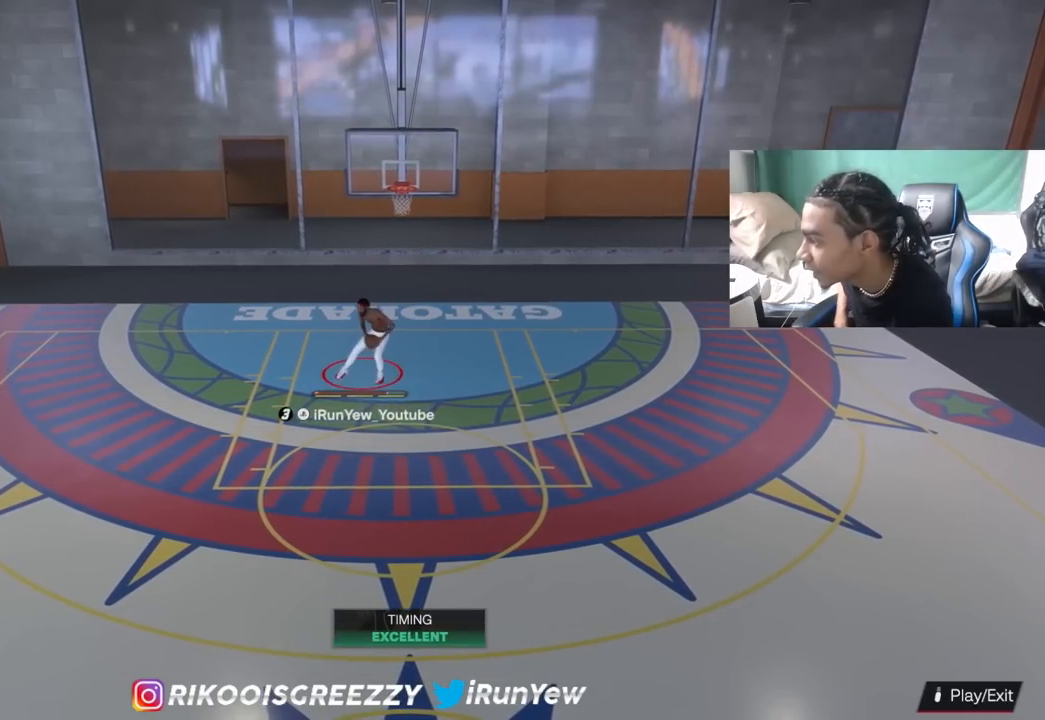
{"buttons": [], "left_stick": "down", "right_stick": "center", "events": []}
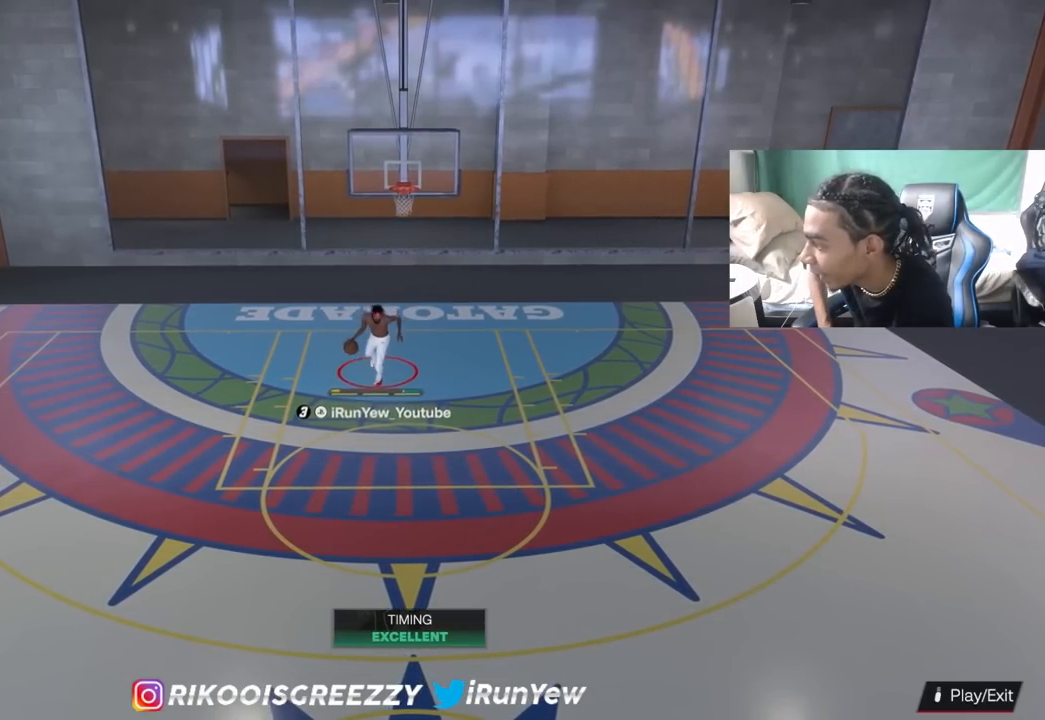
{"buttons": [], "left_stick": "down-right", "right_stick": "center", "events": [[267, "left_stick", "down-right"]]}
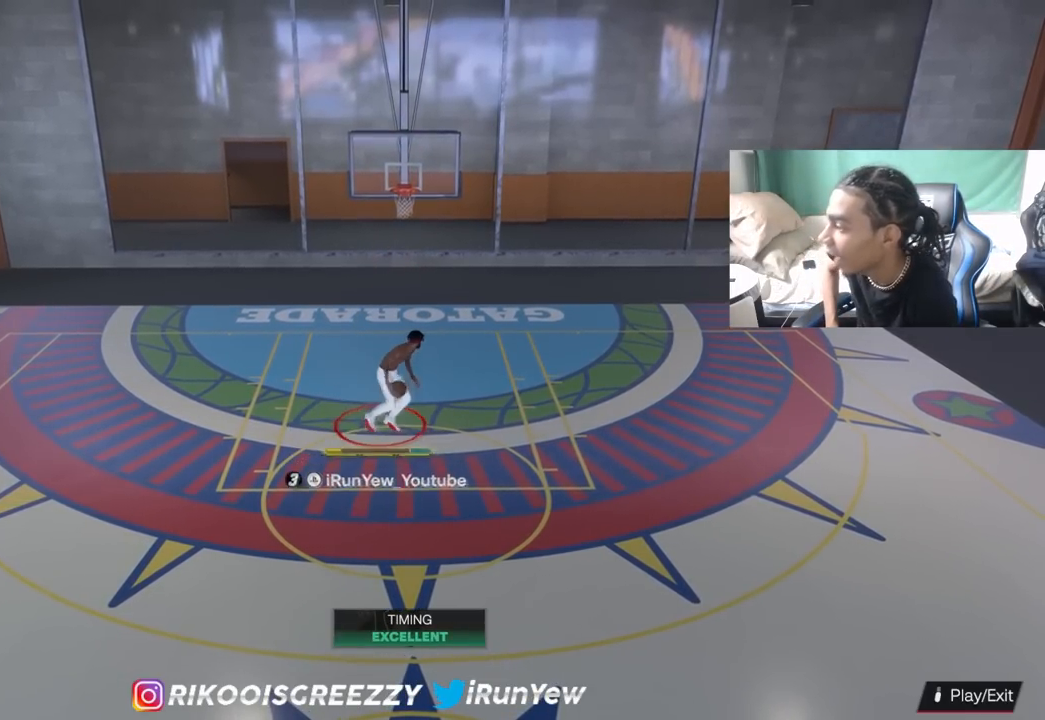
{"buttons": [], "left_stick": "down", "right_stick": "center", "events": [[100, "left_stick", "center"], [351, "left_stick", "down"]]}
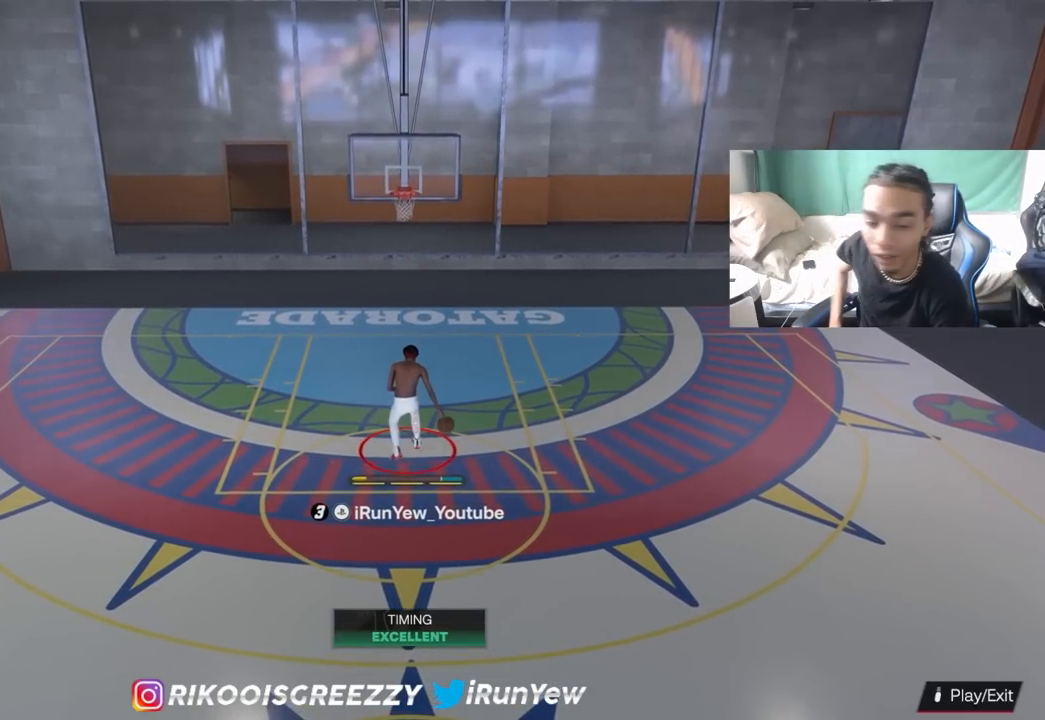
{"buttons": [], "left_stick": "down", "right_stick": "center", "events": []}
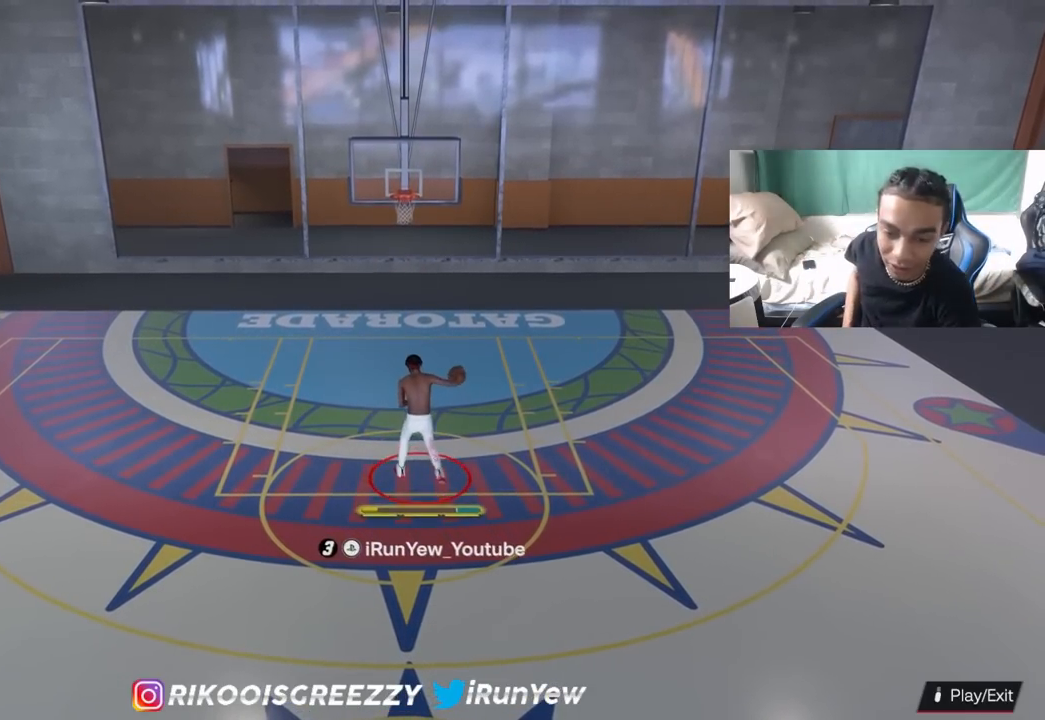
{"buttons": [], "left_stick": "down", "right_stick": "center", "events": []}
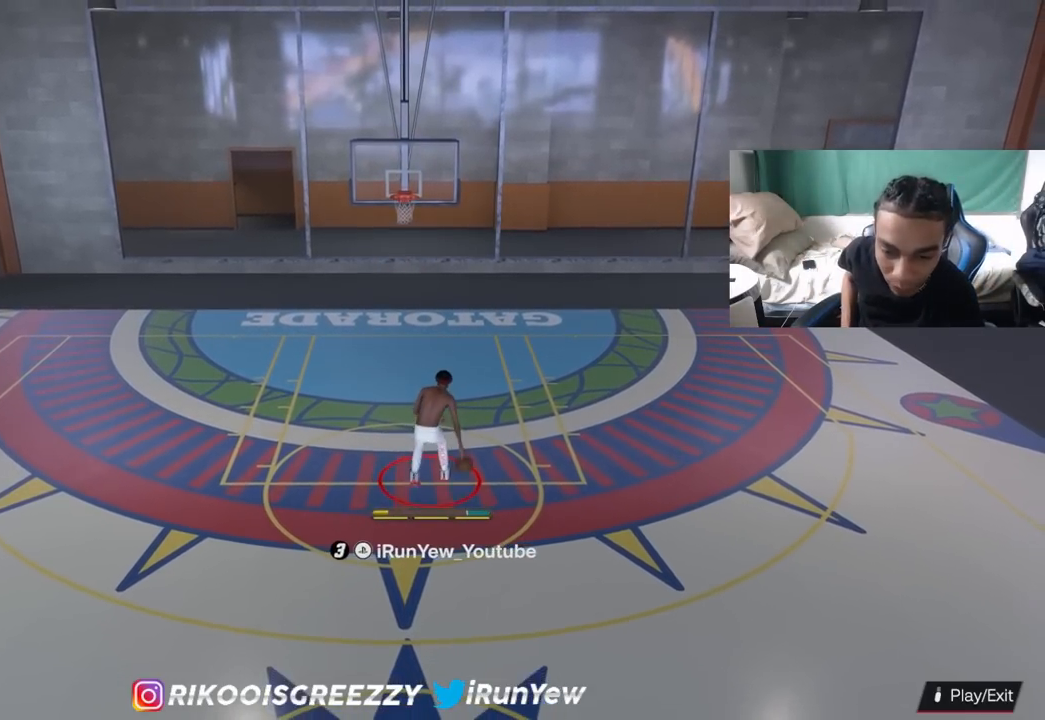
{"buttons": [], "left_stick": "down", "right_stick": "center", "events": []}
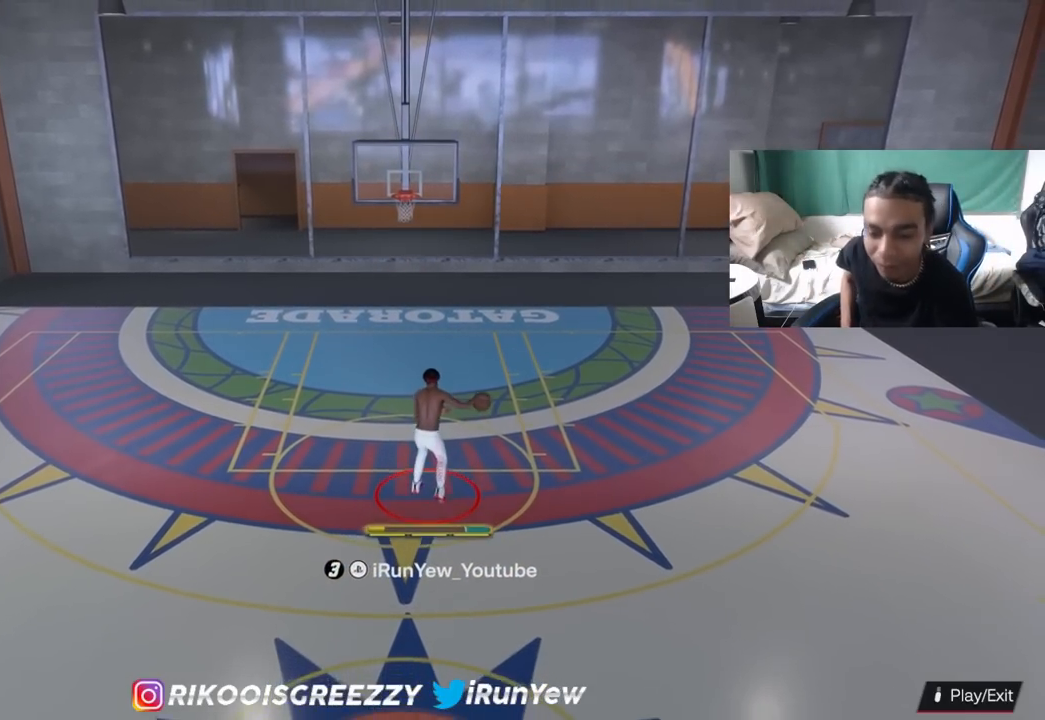
{"buttons": [], "left_stick": "center", "right_stick": "center", "events": [[367, "left_stick", "center"]]}